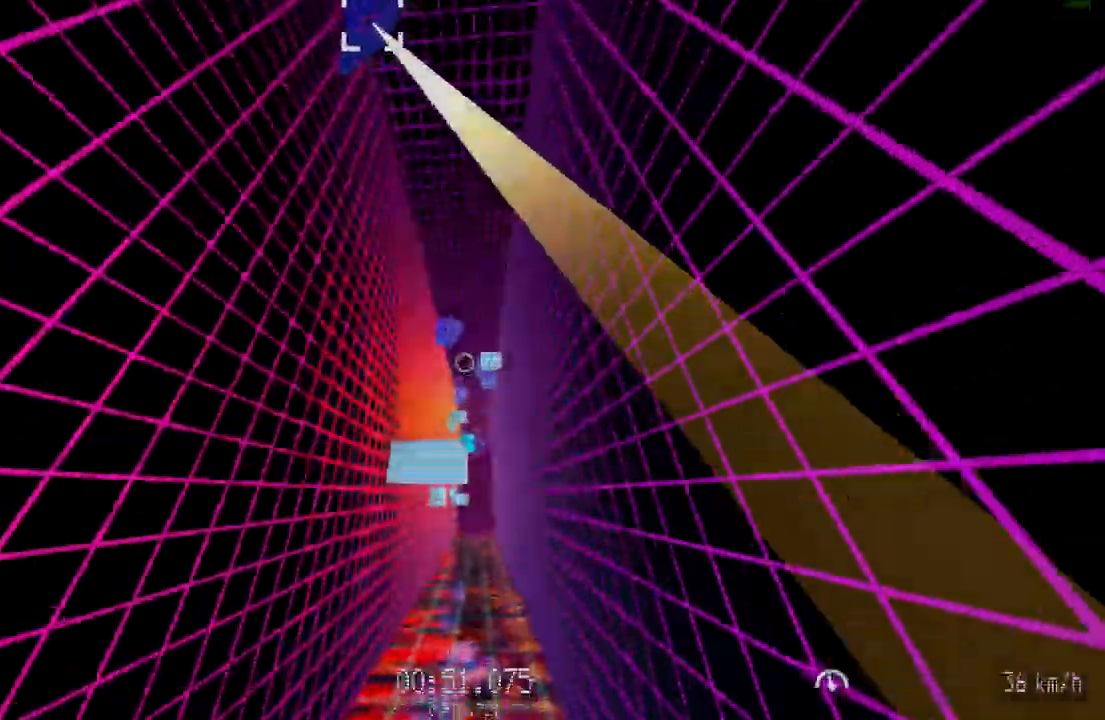
Gameplay with keyboard and mouse; each line is a JSON object with the keys and mouse buttons held at the frame after it. "events" lists presses ("down") and releases ("up") of "a", "d", "s", "space", "w", "mouse_left" and "mouse_right" between this image and that frame as [ms after this image, input, new state], when the widget could be followed in between. "mouse_left", "mouse_right" = the "left", "right" buttons of the "mouse" list. No other keys are recorded. Mouse movement is not recorded.
{"keys": ["s"], "mouse": ["left"], "events": [[33, "mouse_left", "up"], [316, "mouse_left", "down"], [316, "w", "up"], [383, "s", "down"]]}
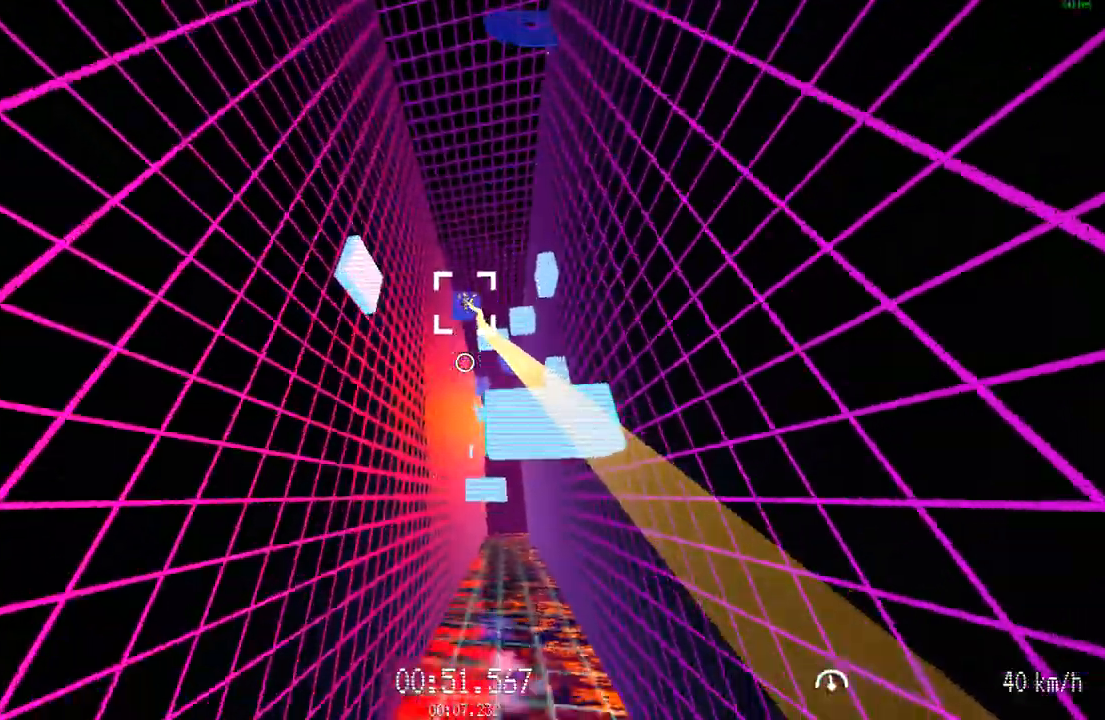
{"keys": [], "mouse": ["left"], "events": [[50, "d", "down"], [100, "s", "up"], [234, "d", "up"], [234, "w", "down"], [384, "d", "down"], [400, "w", "up"], [467, "d", "up"]]}
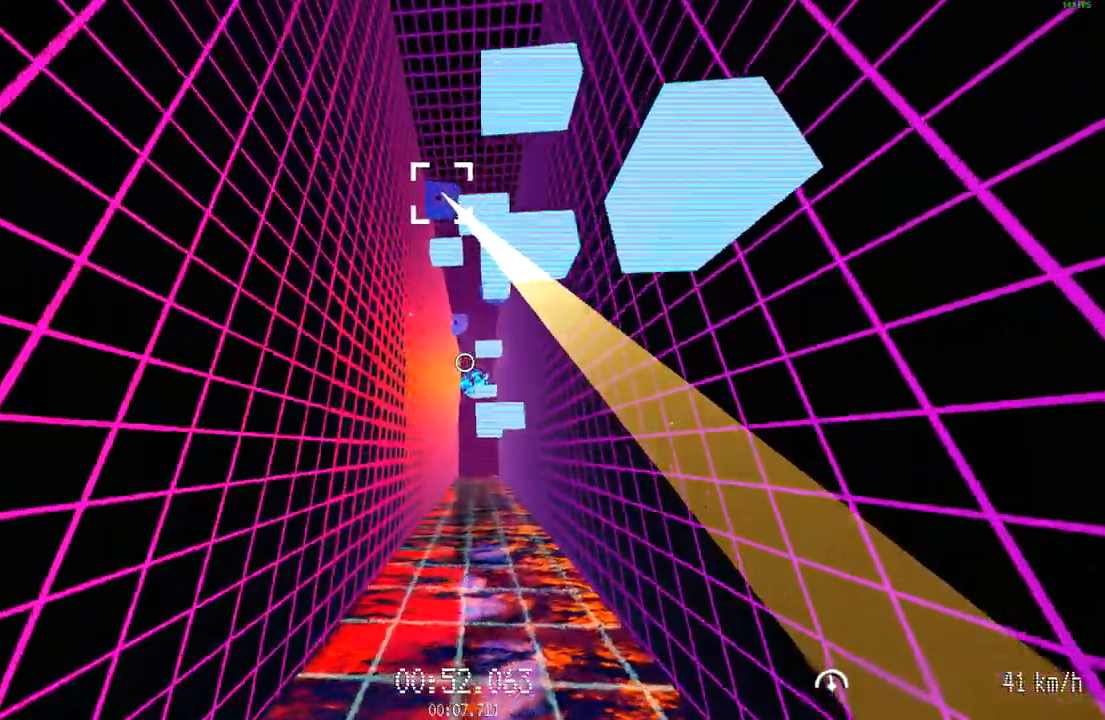
{"keys": [], "mouse": ["left"], "events": [[84, "s", "down"], [201, "s", "up"], [284, "w", "down"], [434, "w", "up"]]}
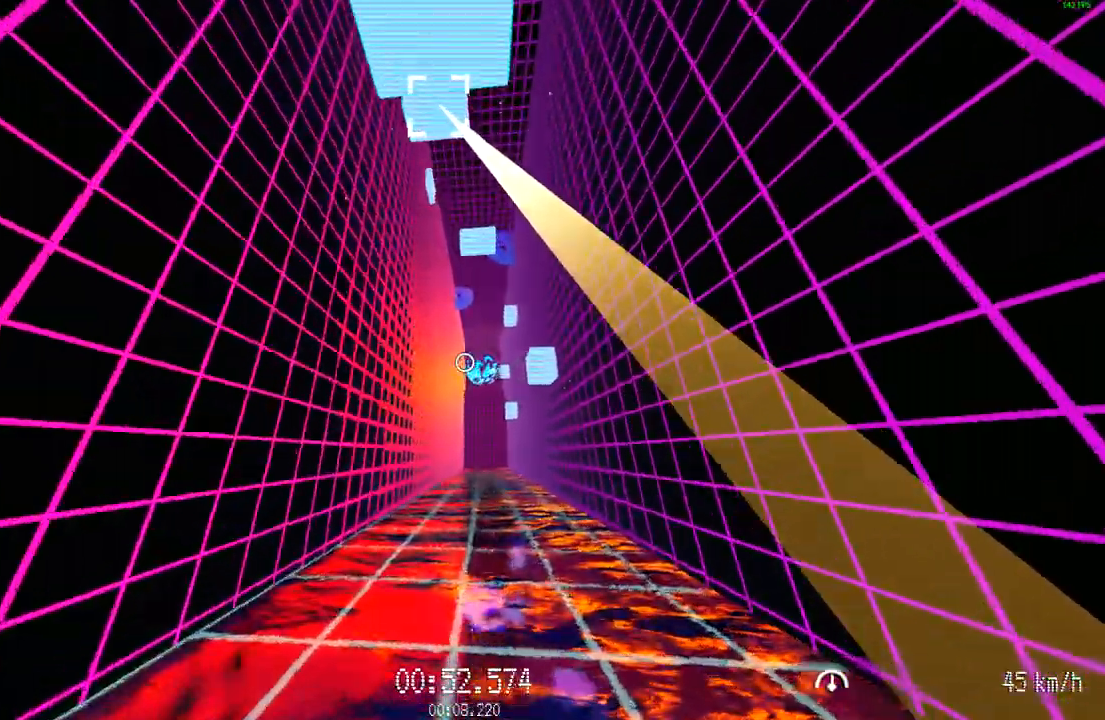
{"keys": [], "mouse": ["left"], "events": [[117, "d", "down"], [167, "w", "down"], [317, "d", "up"], [450, "w", "up"]]}
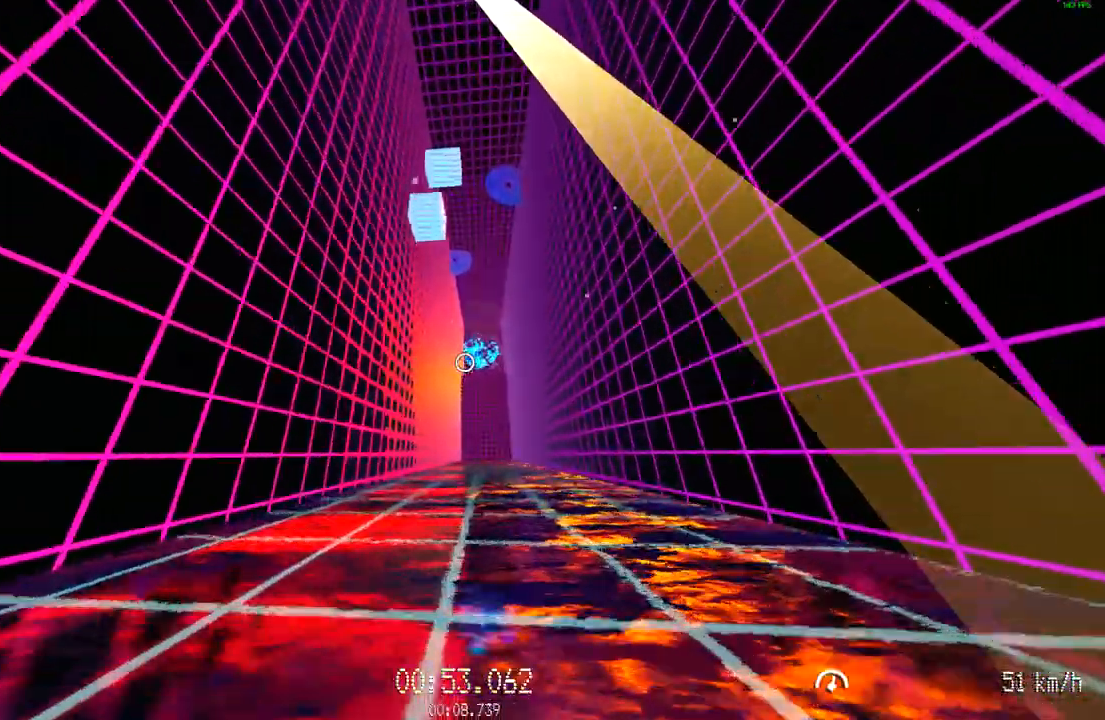
{"keys": [], "mouse": ["left"], "events": [[100, "w", "down"], [333, "w", "up"]]}
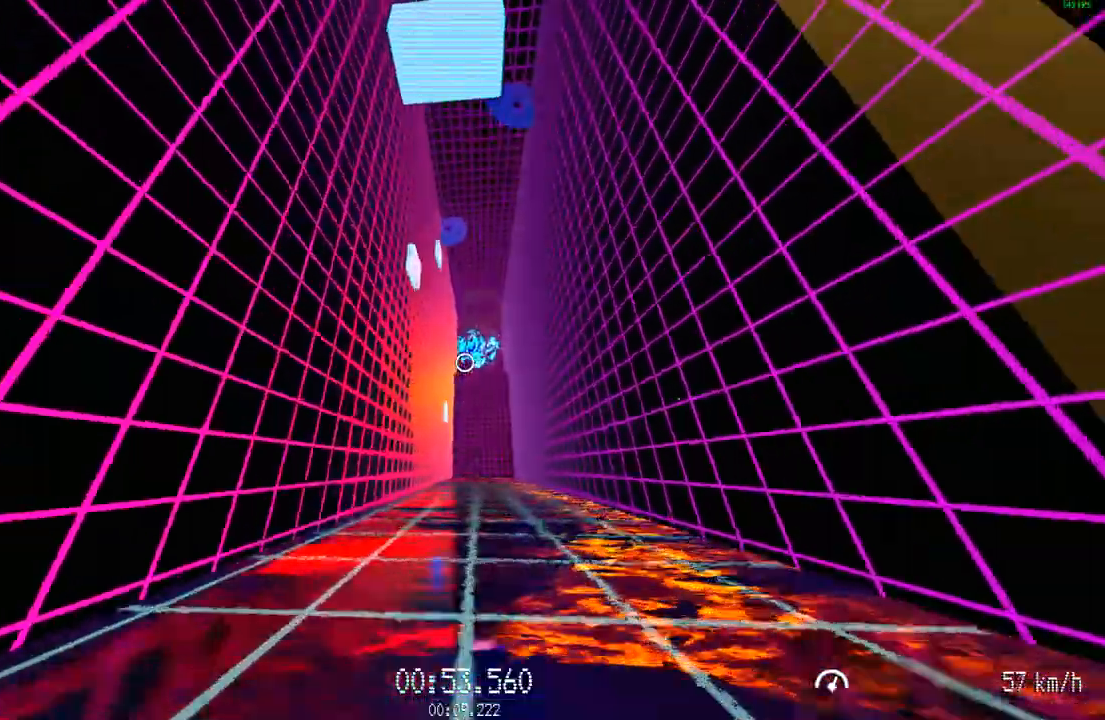
{"keys": ["d", "w"], "mouse": [], "events": [[17, "mouse_left", "up"], [334, "d", "down"], [334, "w", "down"]]}
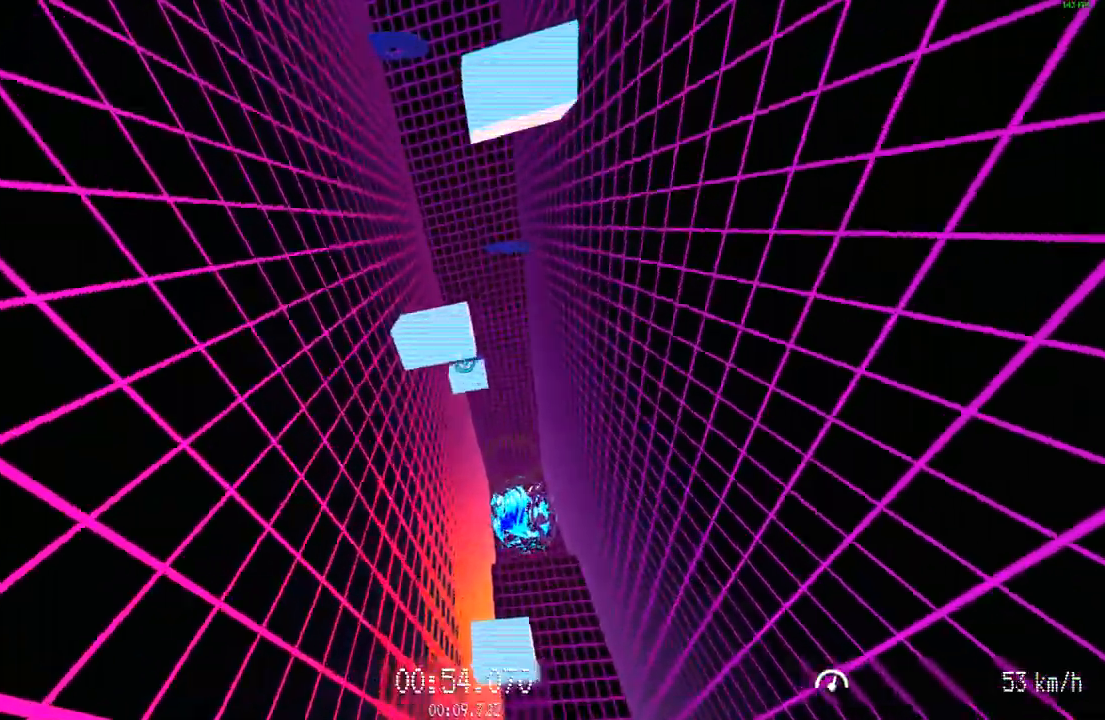
{"keys": ["w"], "mouse": ["left"], "events": [[84, "d", "up"], [151, "mouse_left", "down"], [267, "a", "down"], [451, "a", "up"]]}
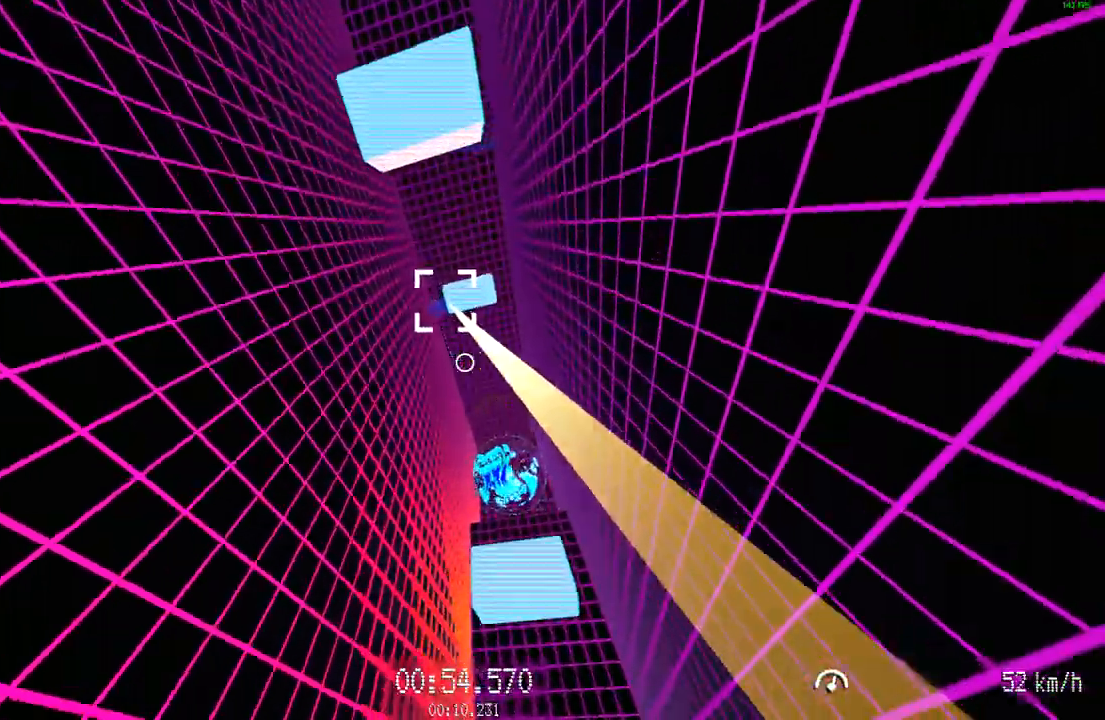
{"keys": ["a"], "mouse": ["left"], "events": [[50, "d", "down"], [334, "d", "up"], [417, "a", "down"], [467, "w", "up"]]}
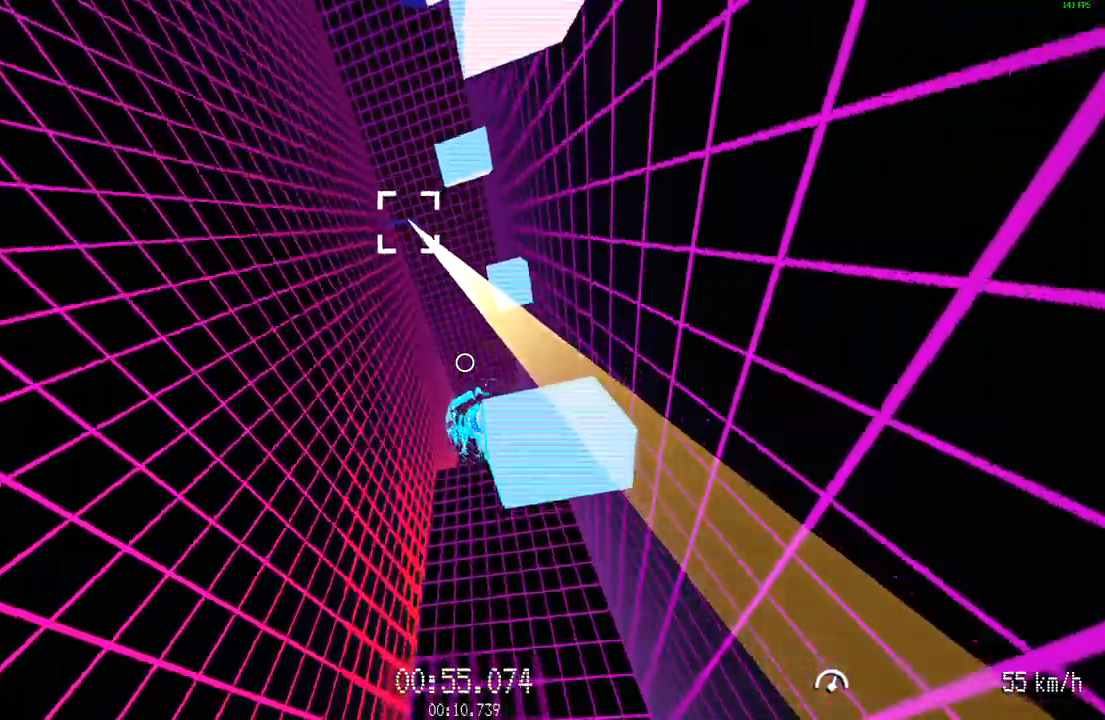
{"keys": ["s"], "mouse": ["left"], "events": [[66, "s", "down"], [200, "s", "up"], [283, "s", "down"], [483, "a", "up"]]}
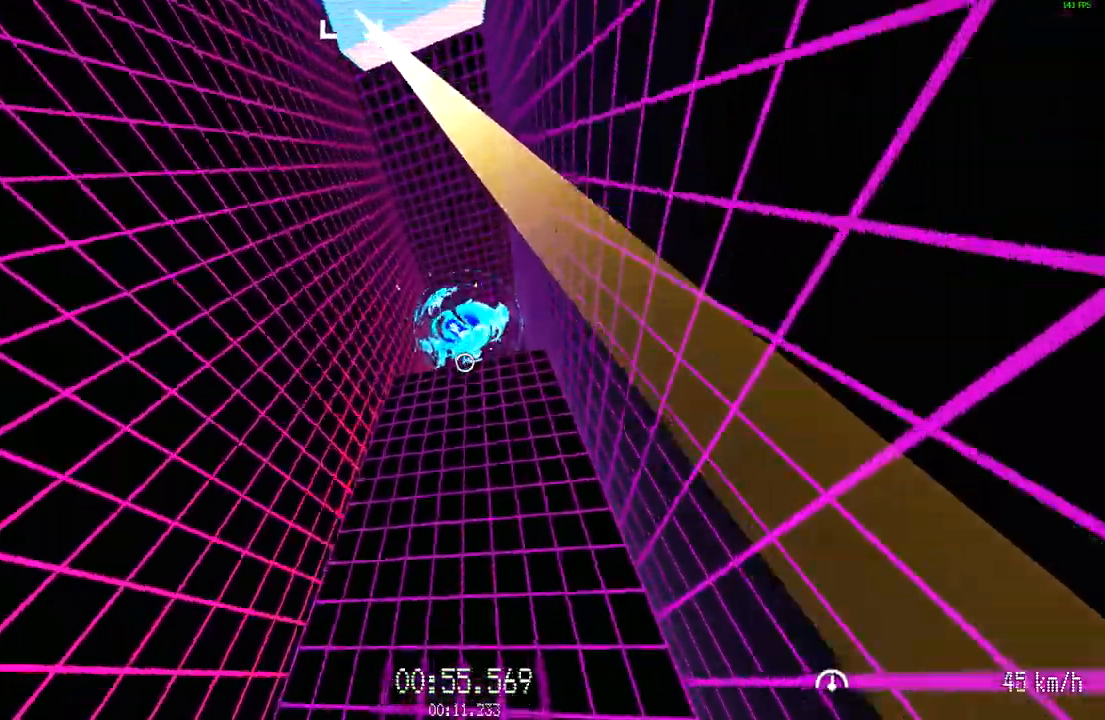
{"keys": ["a", "s"], "mouse": ["left"], "events": [[234, "a", "down"]]}
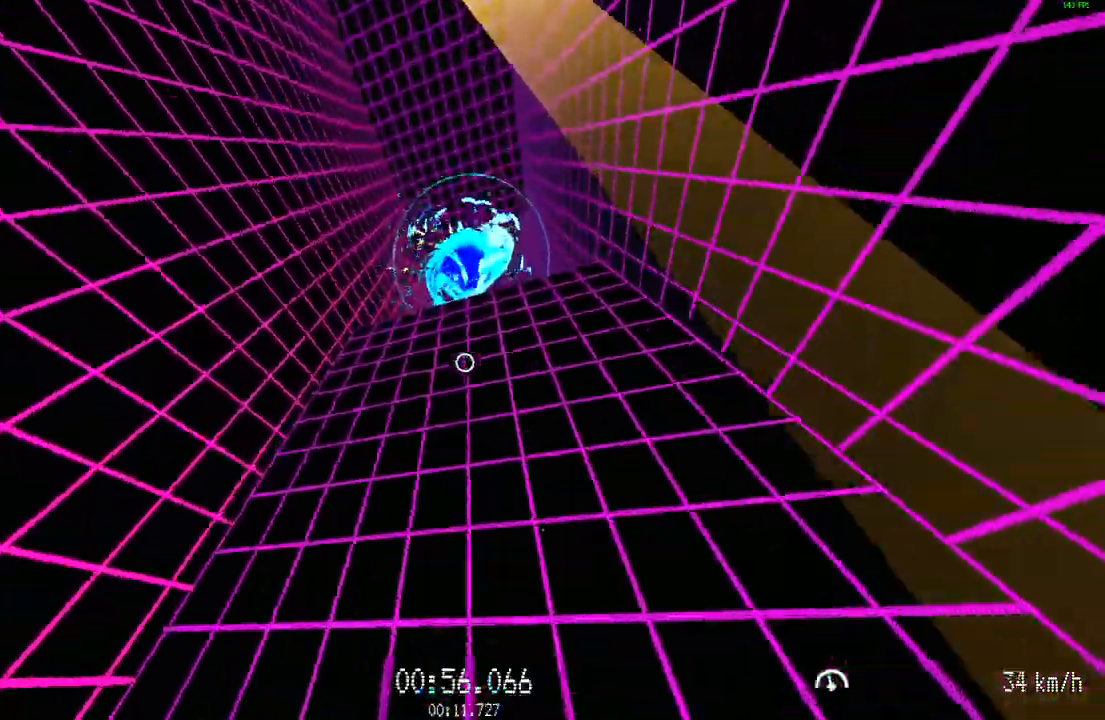
{"keys": ["a", "s"], "mouse": ["left"], "events": []}
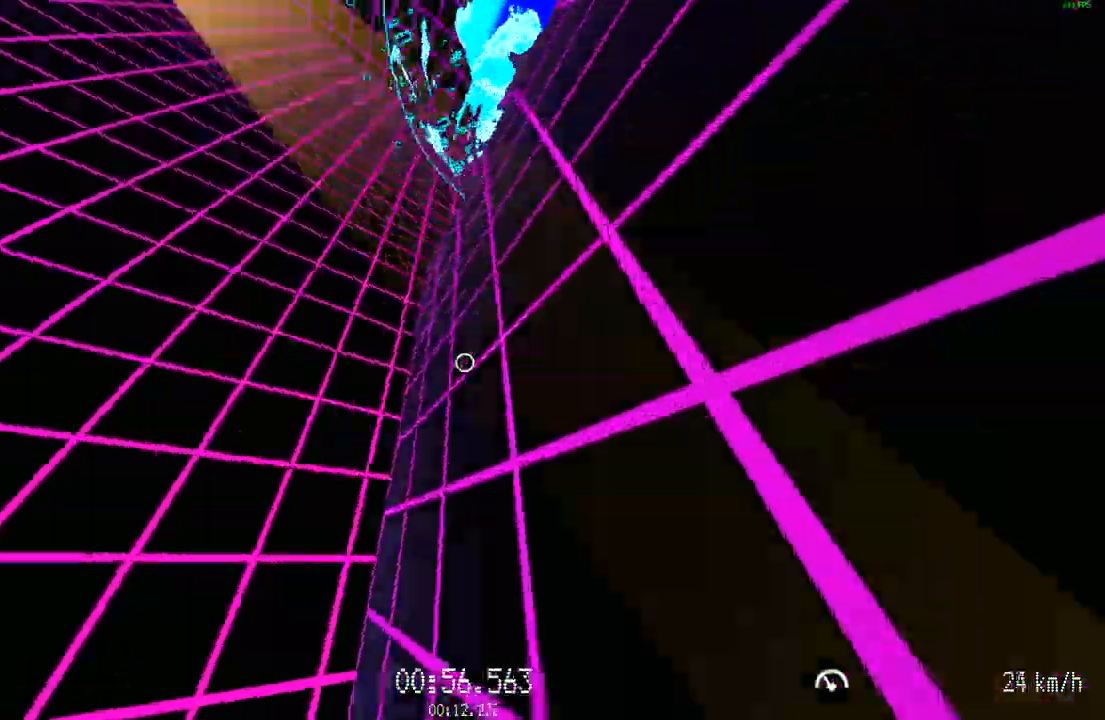
{"keys": ["a", "w"], "mouse": [], "events": [[117, "s", "up"], [200, "mouse_left", "up"], [200, "w", "down"]]}
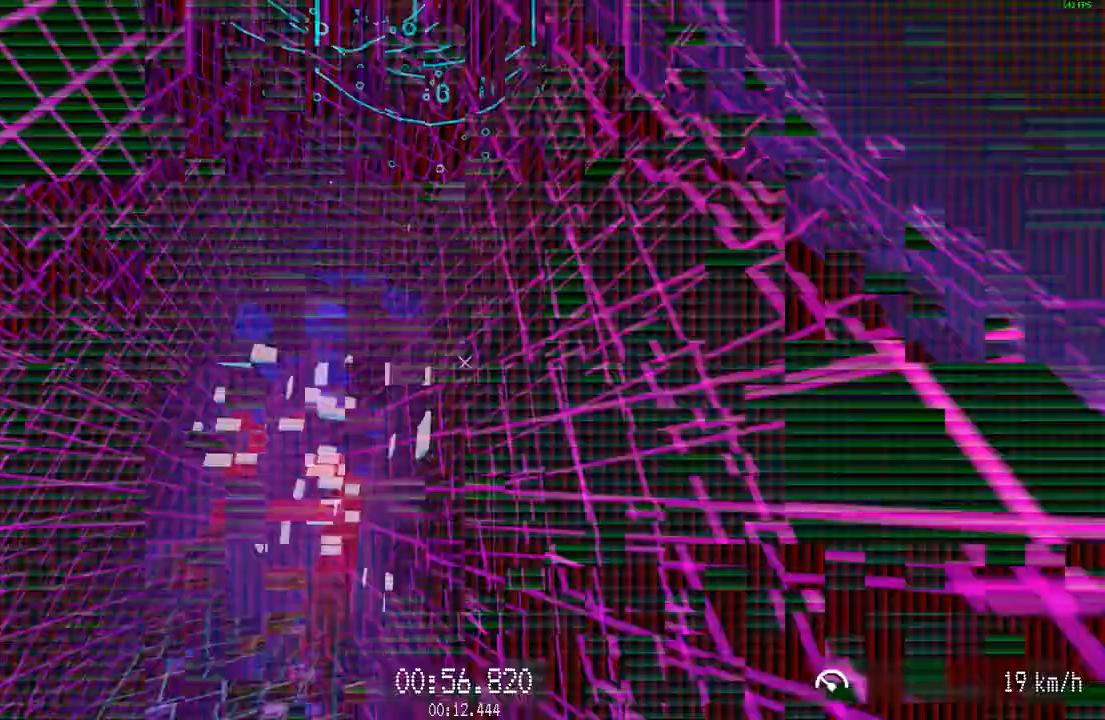
{"keys": [], "mouse": [], "events": [[83, "a", "up"], [166, "w", "up"]]}
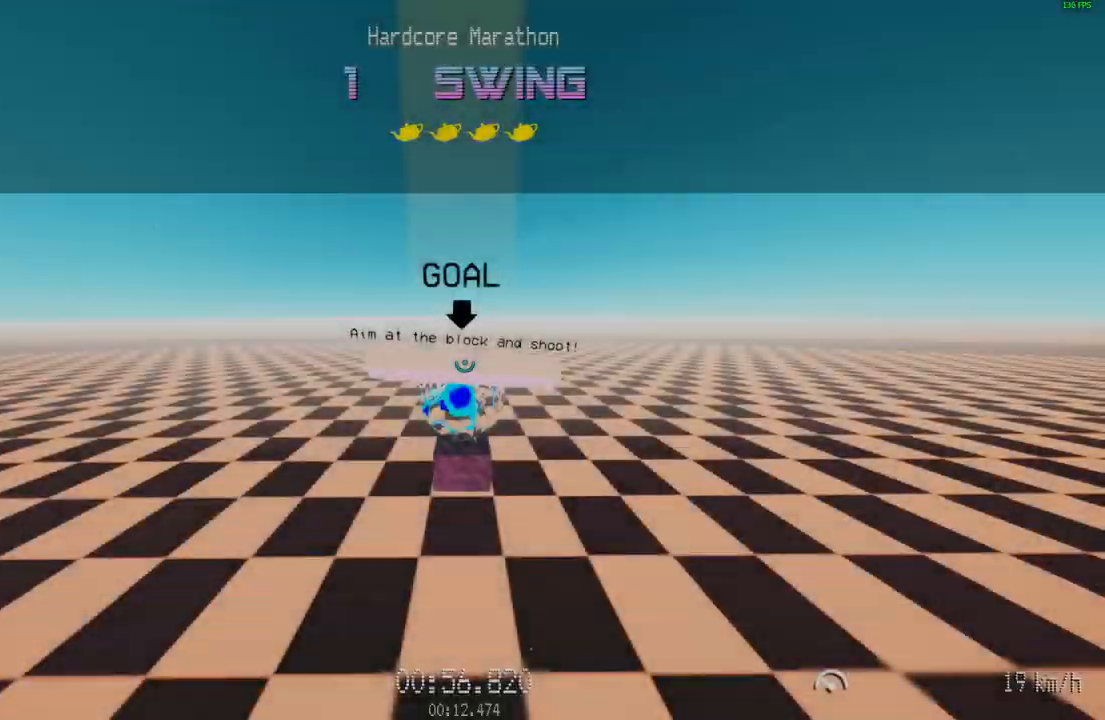
{"keys": ["w"], "mouse": ["left"], "events": [[117, "w", "down"], [217, "mouse_left", "down"]]}
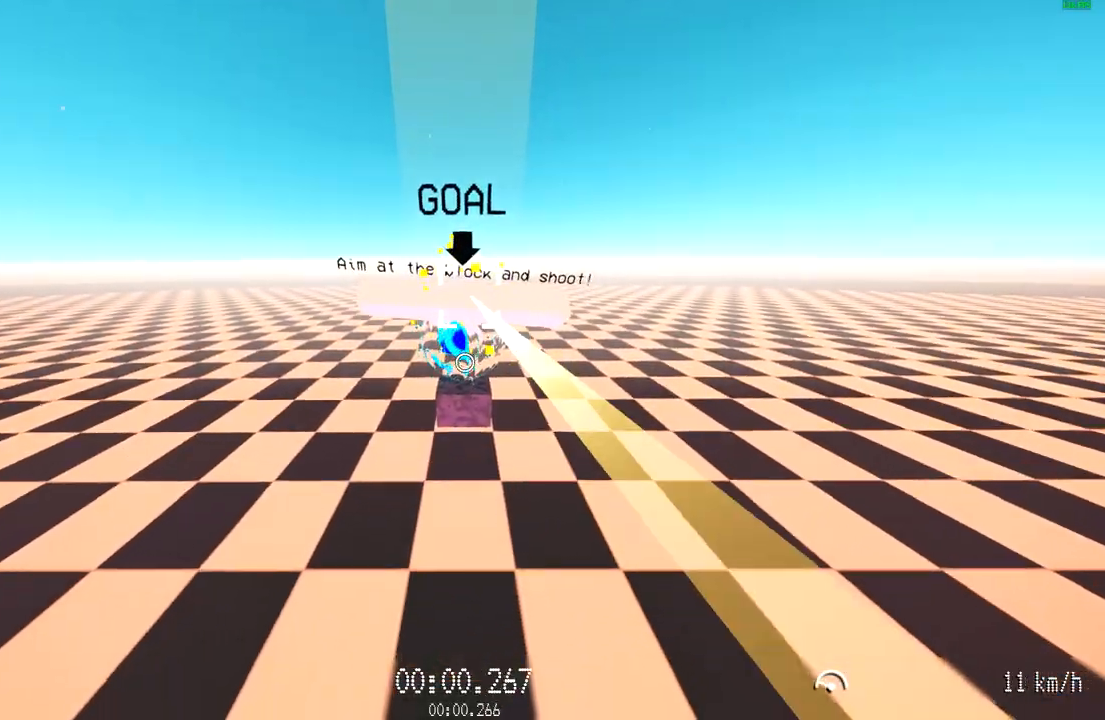
{"keys": ["w"], "mouse": ["left"], "events": []}
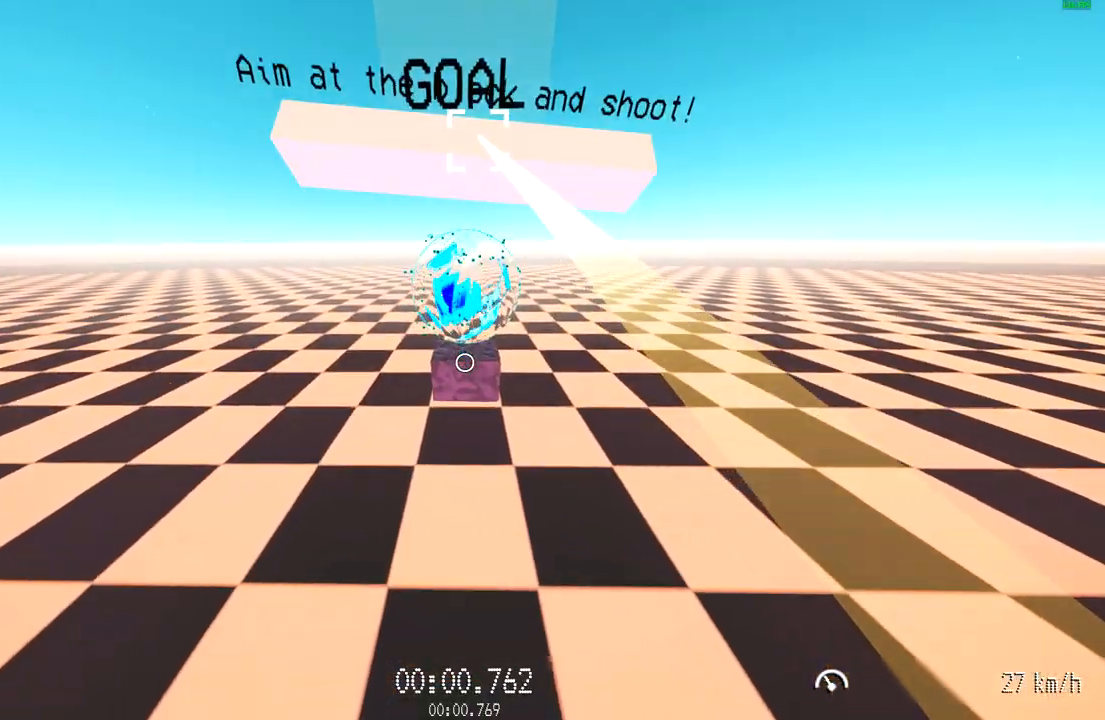
{"keys": ["w"], "mouse": ["left"], "events": []}
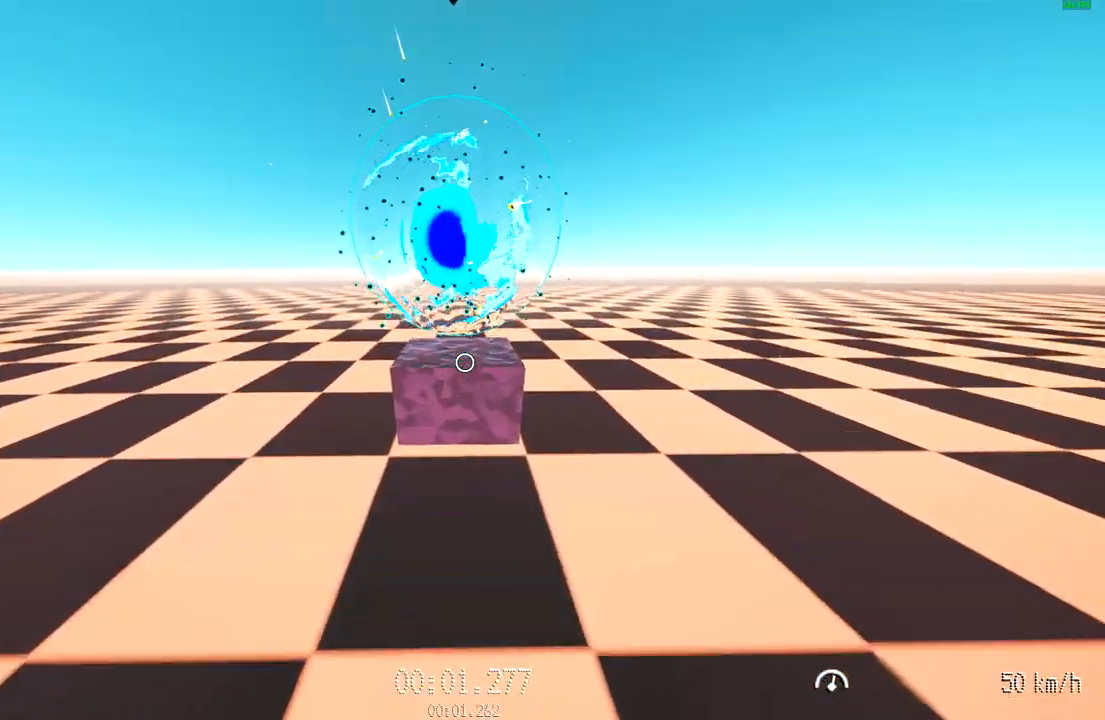
{"keys": ["w"], "mouse": [], "events": [[50, "mouse_left", "up"]]}
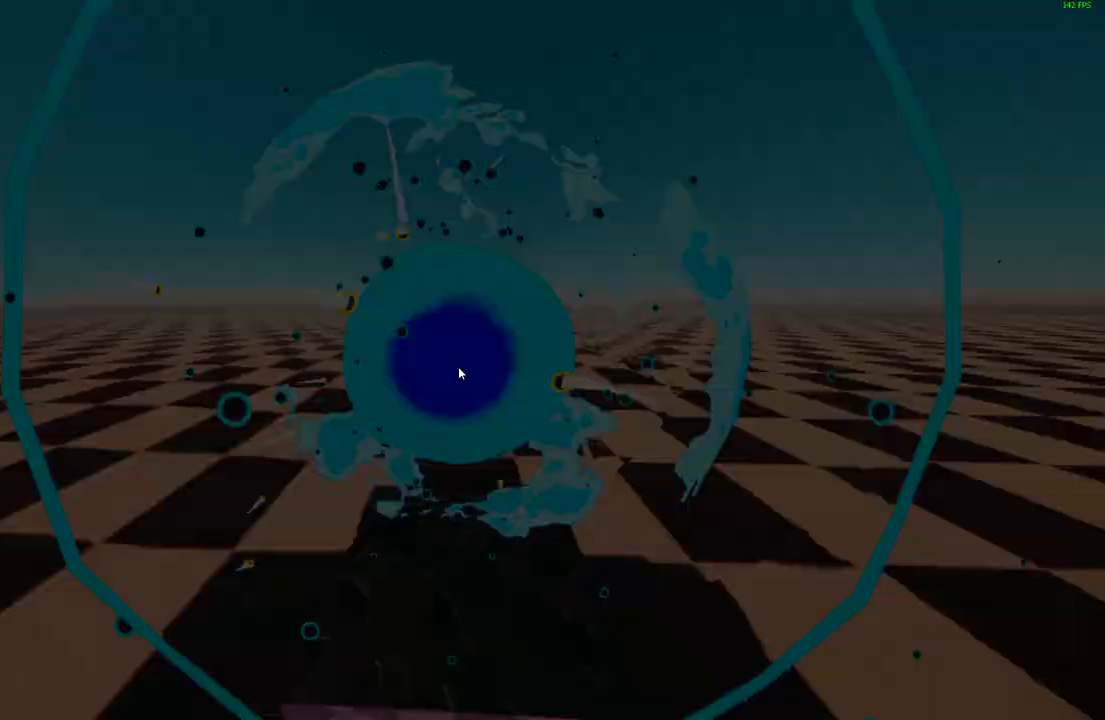
{"keys": ["w"], "mouse": ["left"], "events": [[50, "w", "up"], [200, "mouse_left", "down"], [200, "w", "down"]]}
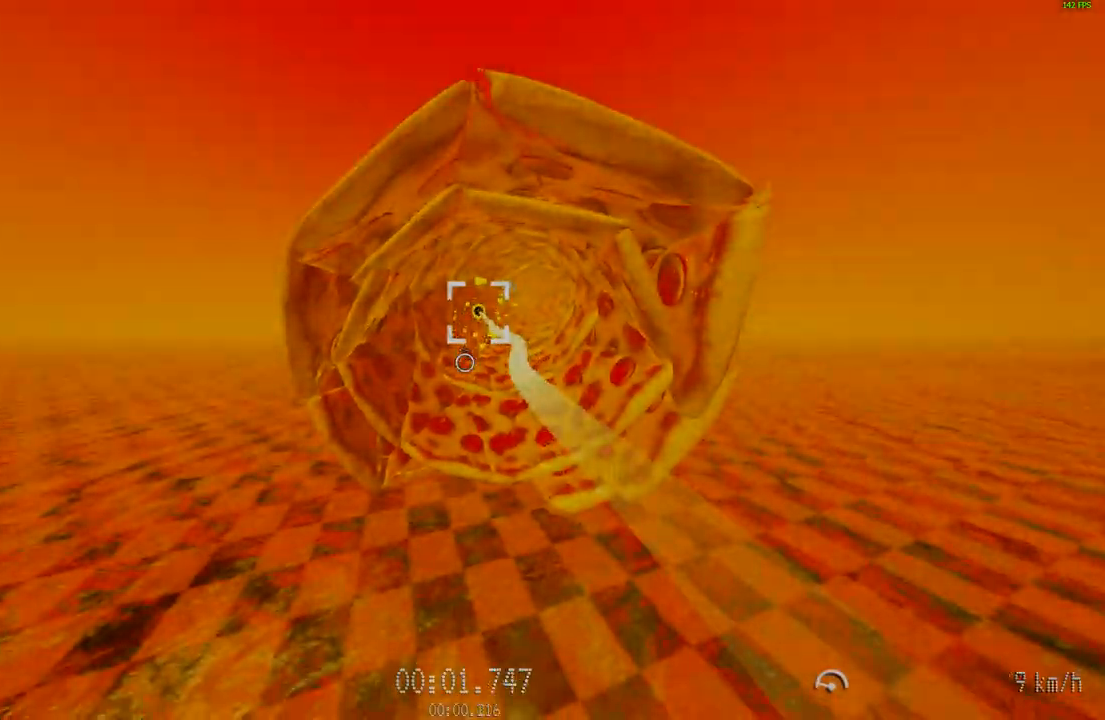
{"keys": ["w"], "mouse": ["left"], "events": []}
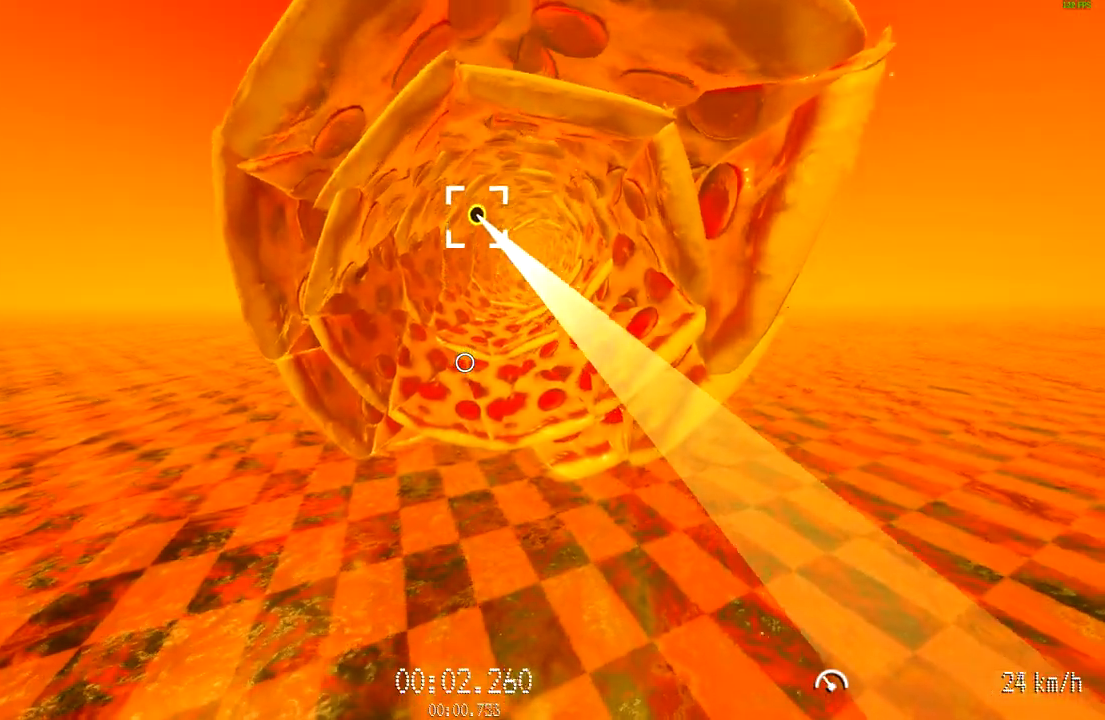
{"keys": ["w"], "mouse": ["left"], "events": []}
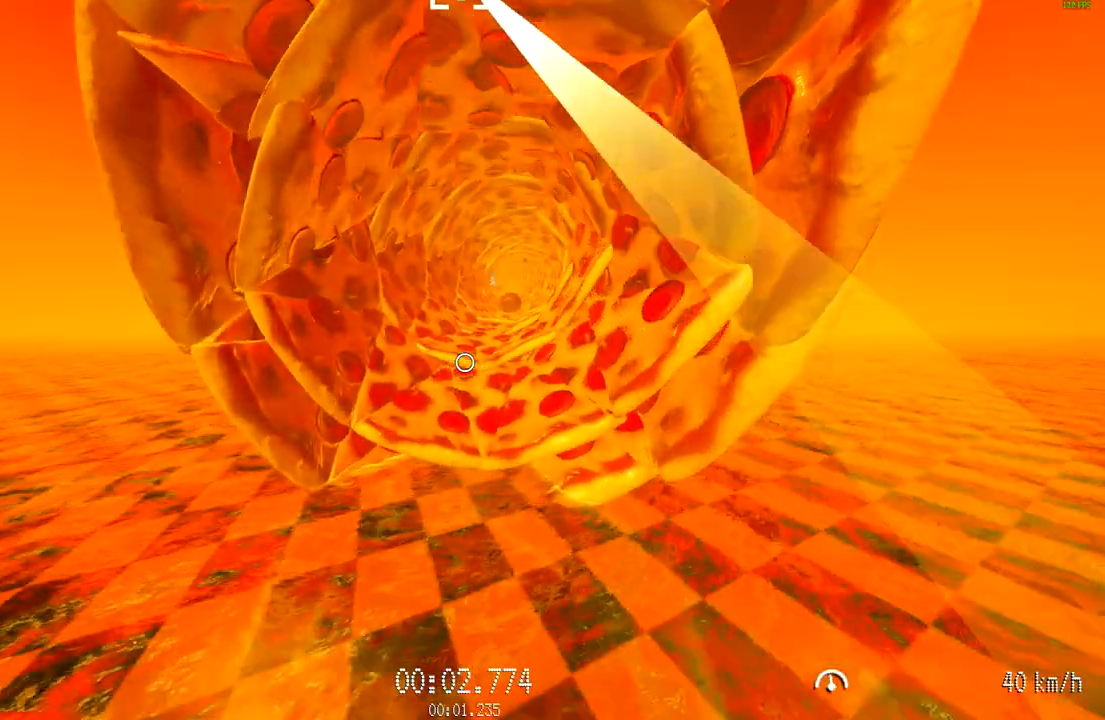
{"keys": ["w"], "mouse": [], "events": [[433, "mouse_left", "up"]]}
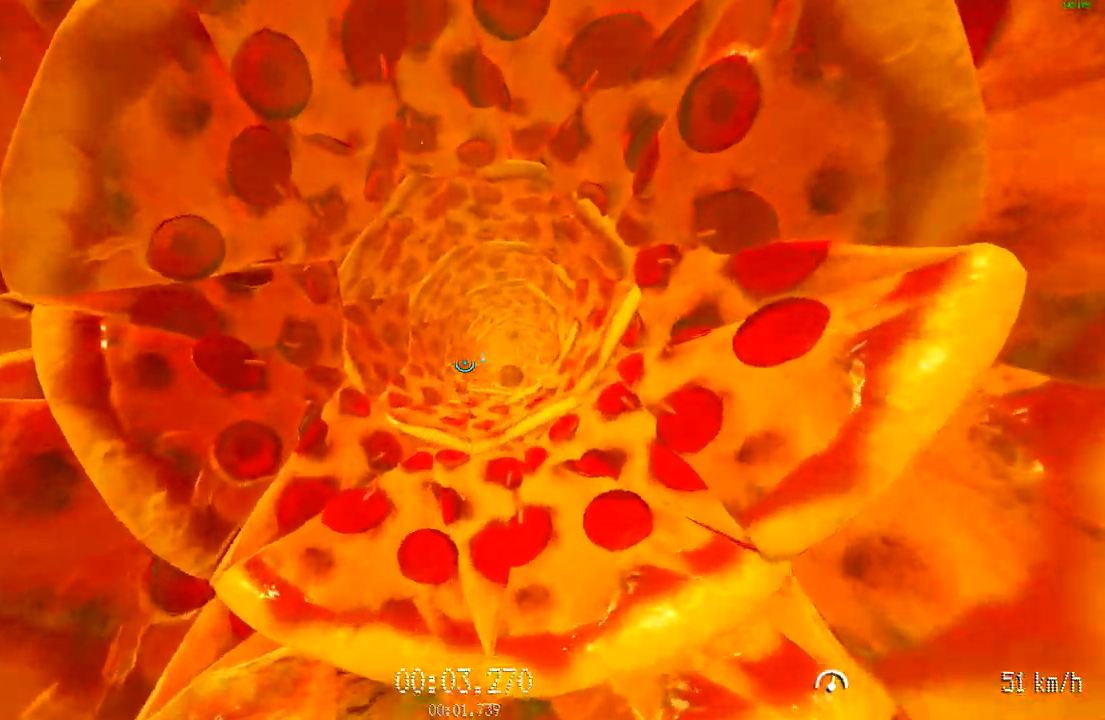
{"keys": ["w"], "mouse": ["left"], "events": [[450, "mouse_left", "down"]]}
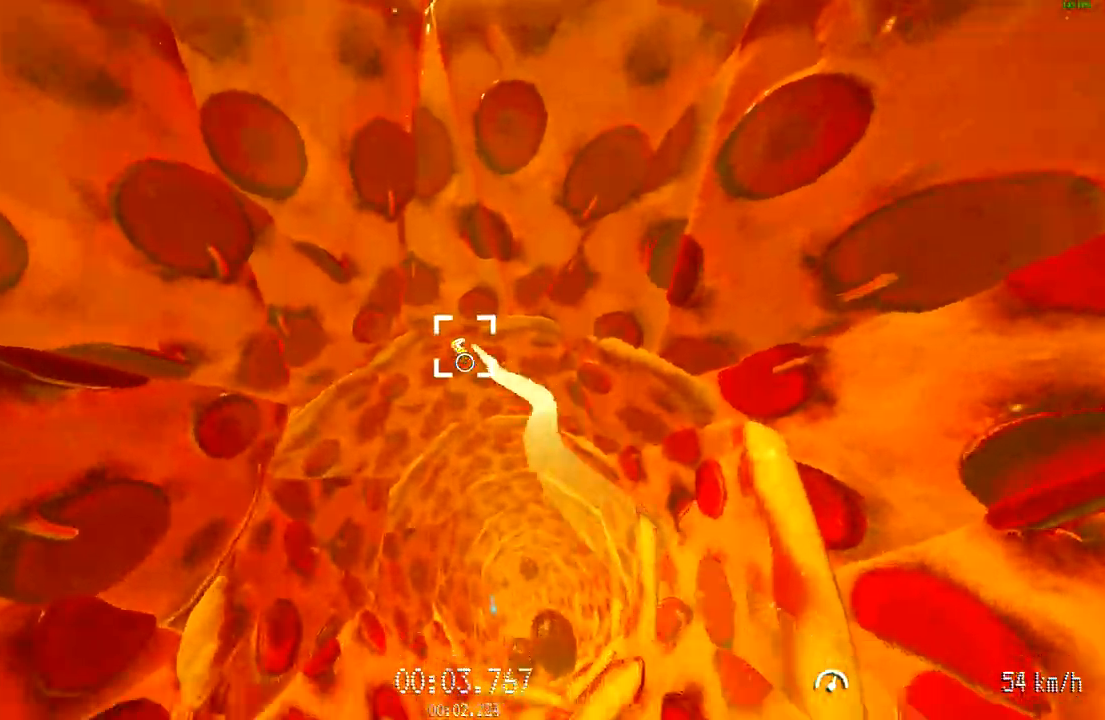
{"keys": ["w"], "mouse": ["left"], "events": []}
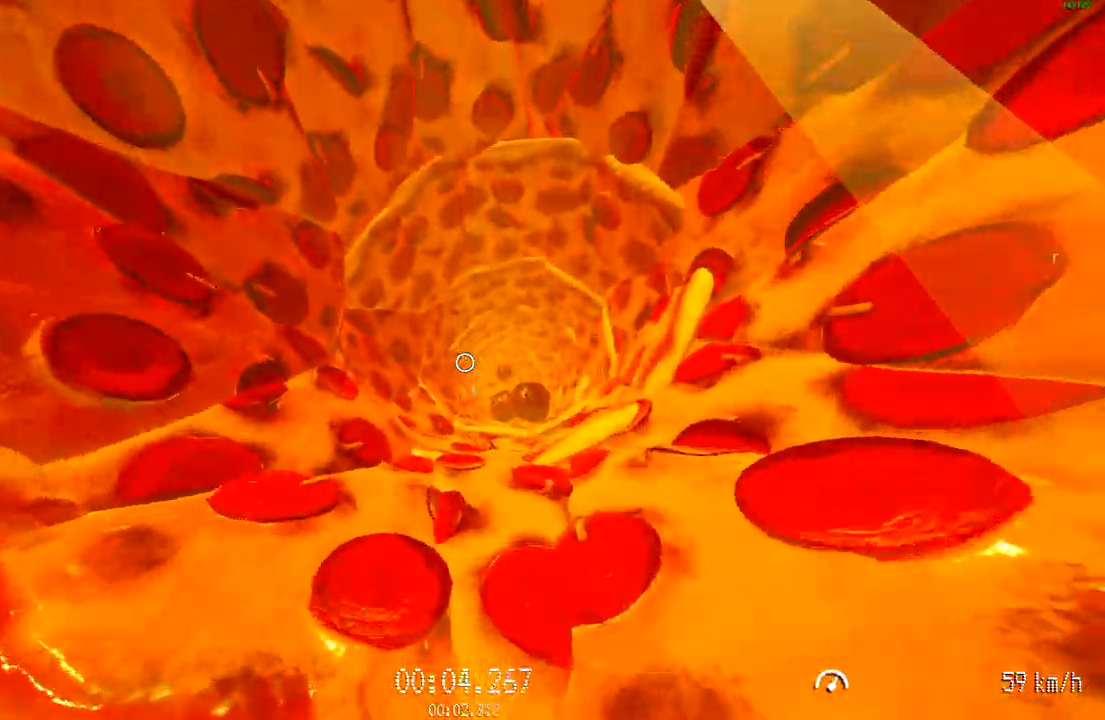
{"keys": ["w"], "mouse": ["left"], "events": []}
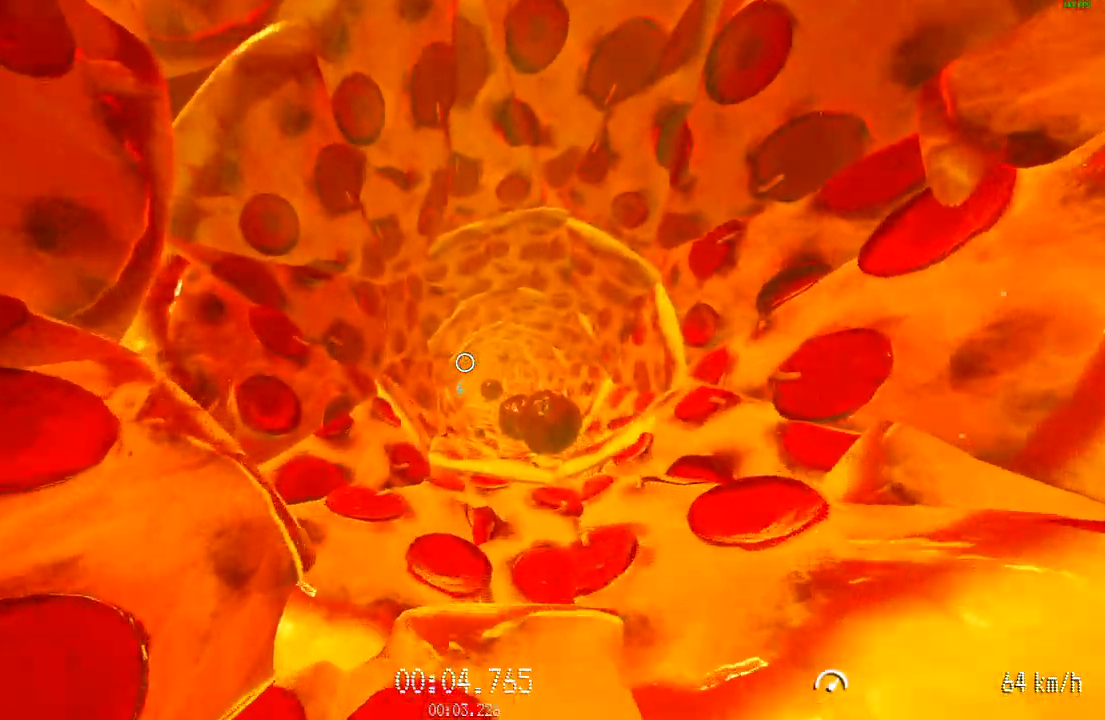
{"keys": ["w"], "mouse": [], "events": [[83, "mouse_left", "up"]]}
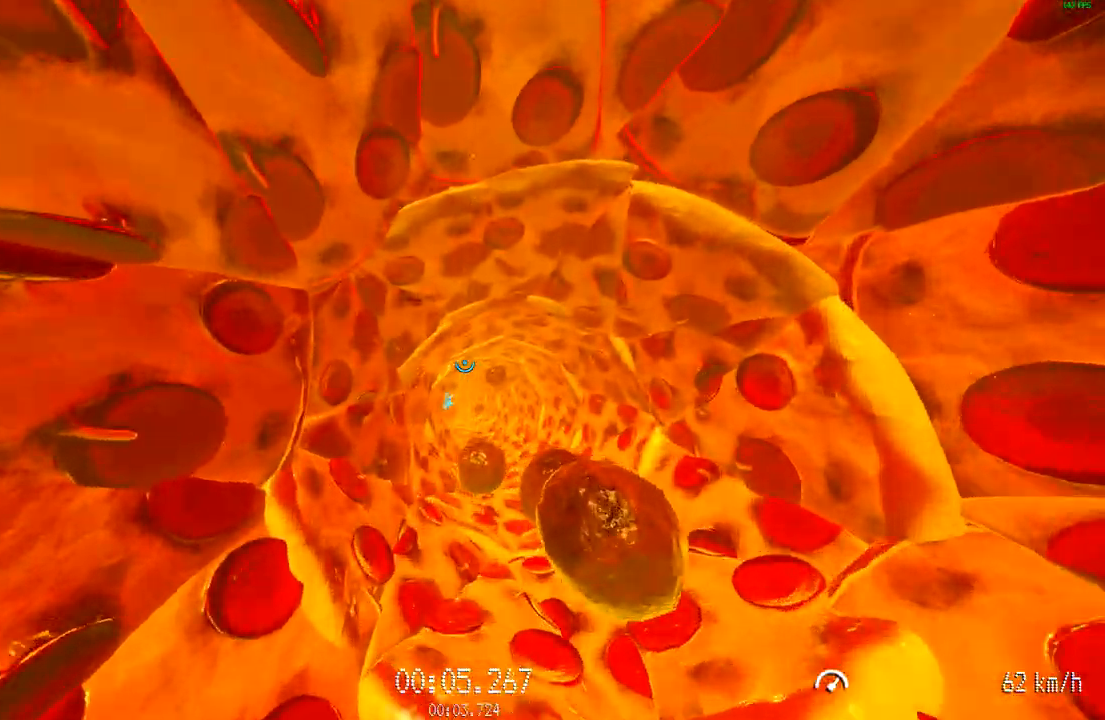
{"keys": ["w"], "mouse": [], "events": []}
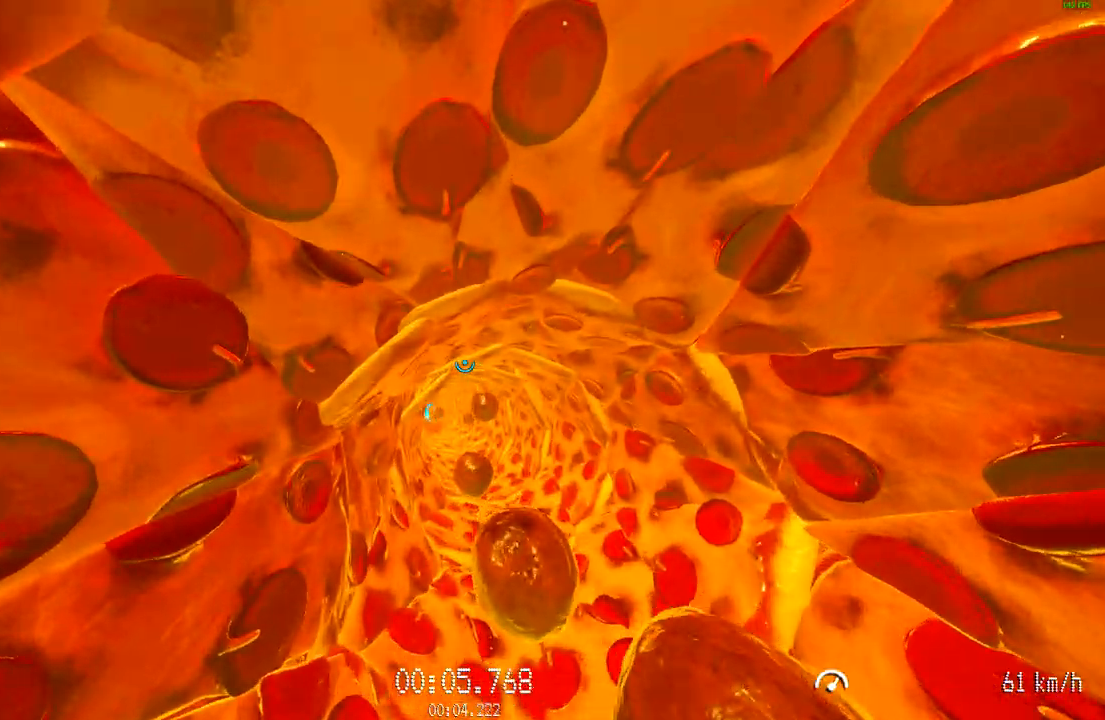
{"keys": ["w"], "mouse": [], "events": []}
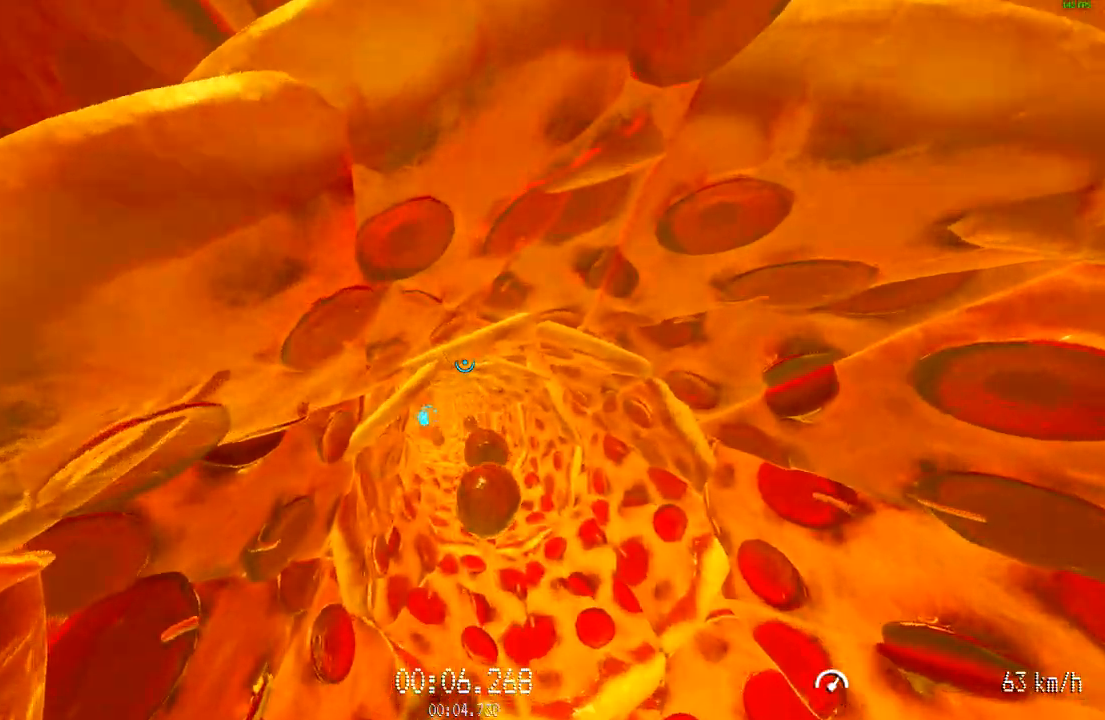
{"keys": ["w"], "mouse": [], "events": []}
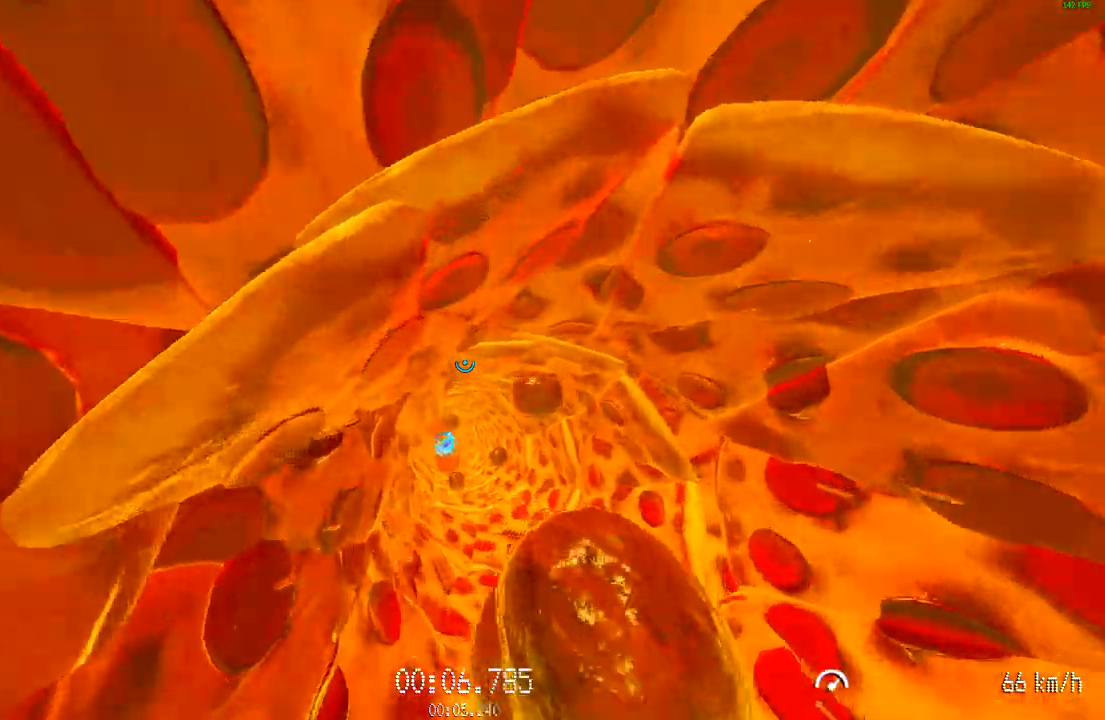
{"keys": ["w"], "mouse": ["left"], "events": [[183, "mouse_left", "down"]]}
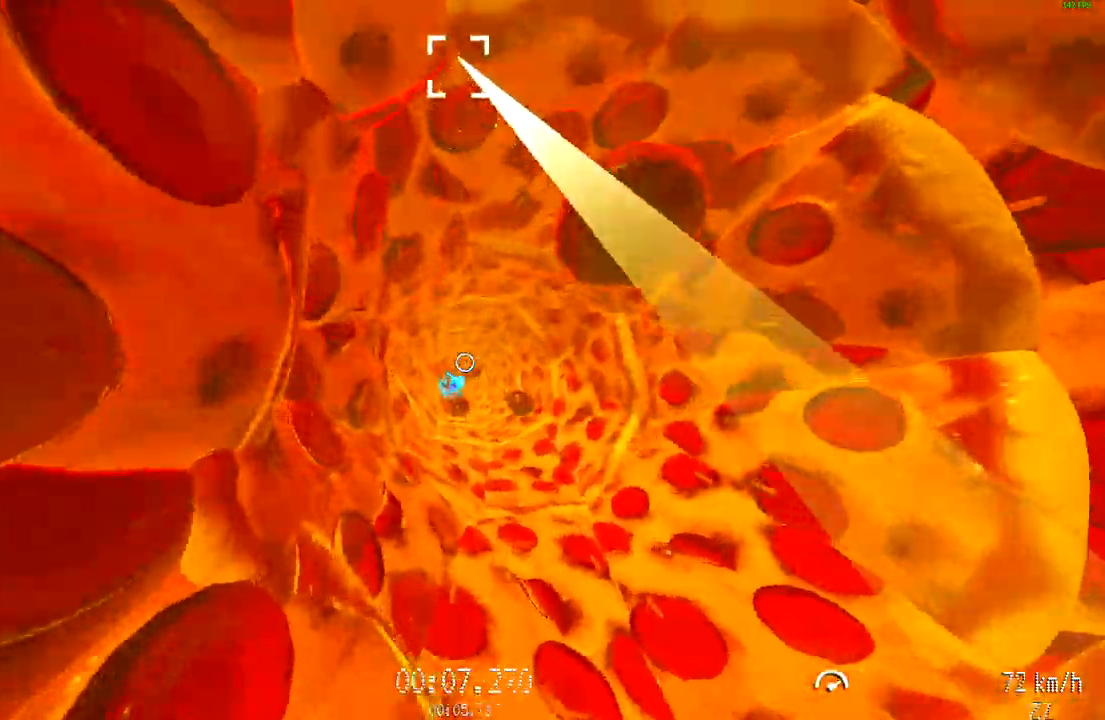
{"keys": ["w"], "mouse": [], "events": [[300, "mouse_left", "up"]]}